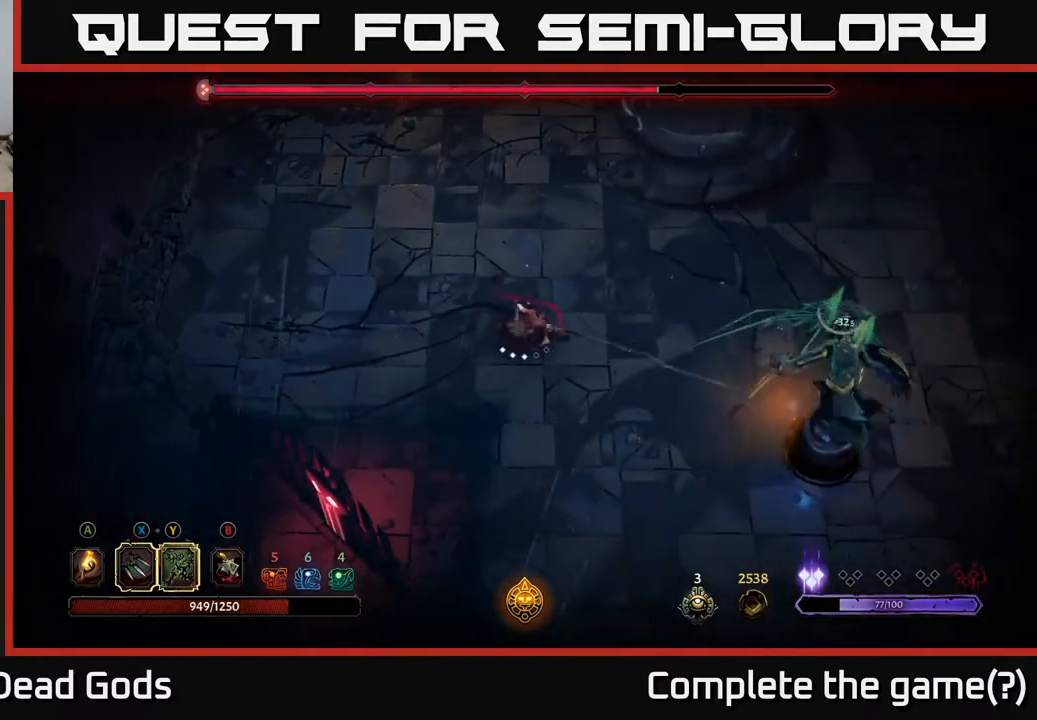
Gameplay with a controller (Xbox layout); each line is a JSON object with the inputs held at the frame after it. "events" lists button and stick changes between this image and that frame as [ms after this image, input, new state], when the widget could be followed in between.
{"buttons": [], "left_stick": "center", "right_stick": "center", "events": [[183, "X", "down"], [317, "X", "up"], [483, "left_stick", "center"]]}
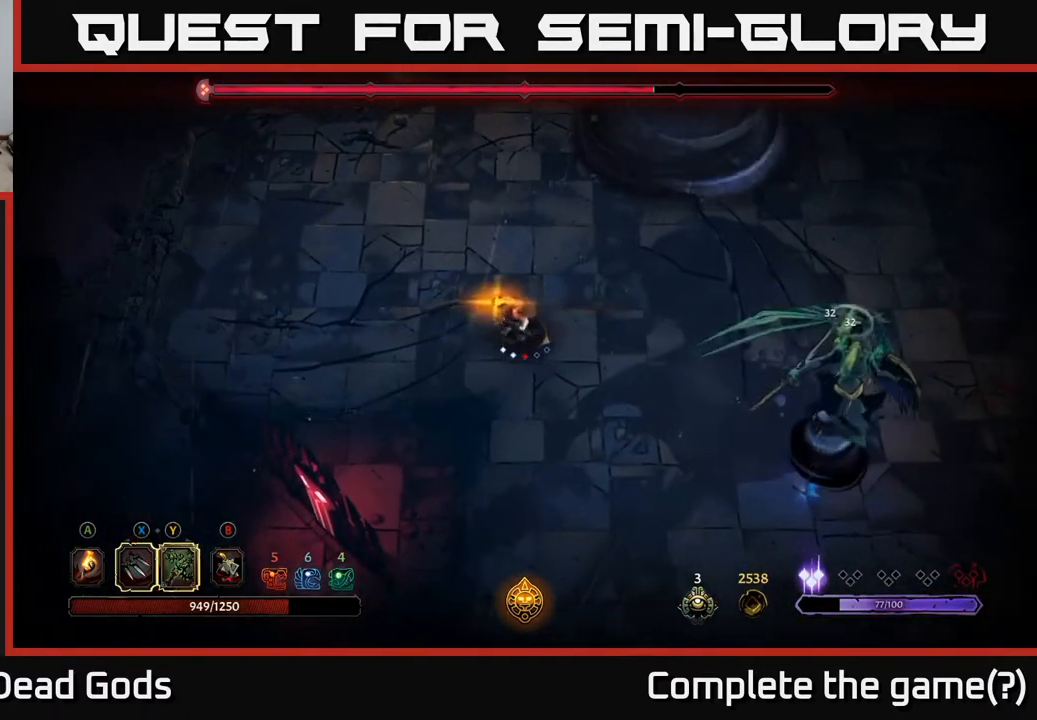
{"buttons": [], "left_stick": "down-left", "right_stick": "center", "events": [[317, "left_stick", "down-left"]]}
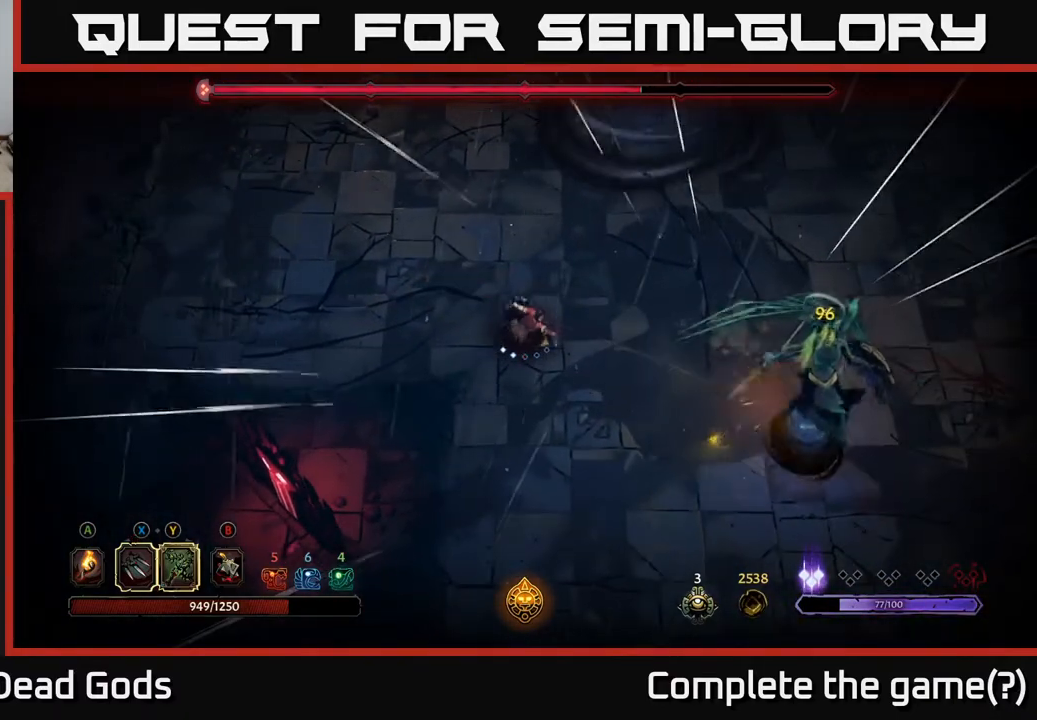
{"buttons": [], "left_stick": "down", "right_stick": "center", "events": [[233, "left_stick", "left"], [483, "left_stick", "down"]]}
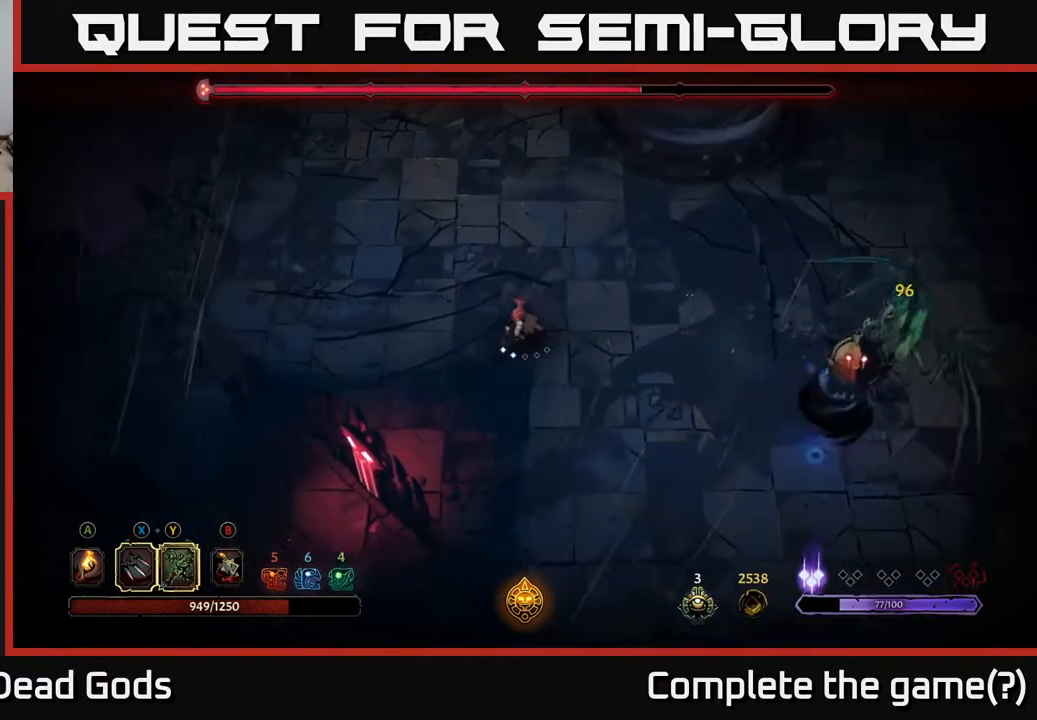
{"buttons": [], "left_stick": "left", "right_stick": "center", "events": [[433, "left_stick", "left"]]}
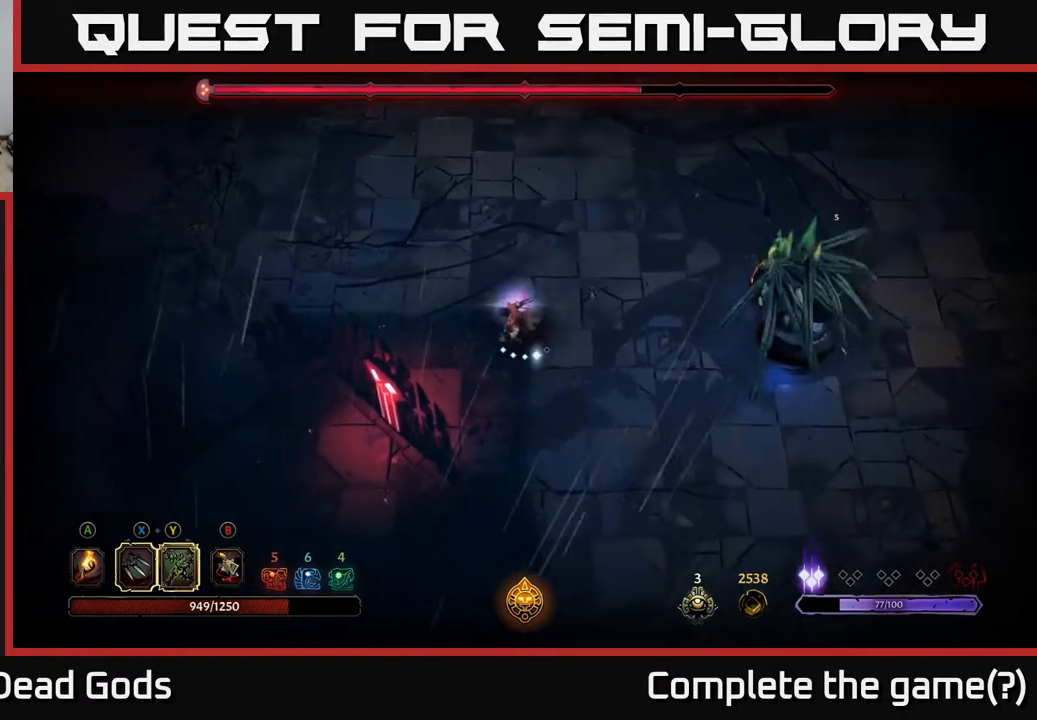
{"buttons": [], "left_stick": "right", "right_stick": "center", "events": [[117, "left_stick", "up-left"], [350, "X", "down"], [350, "left_stick", "right"], [433, "X", "up"]]}
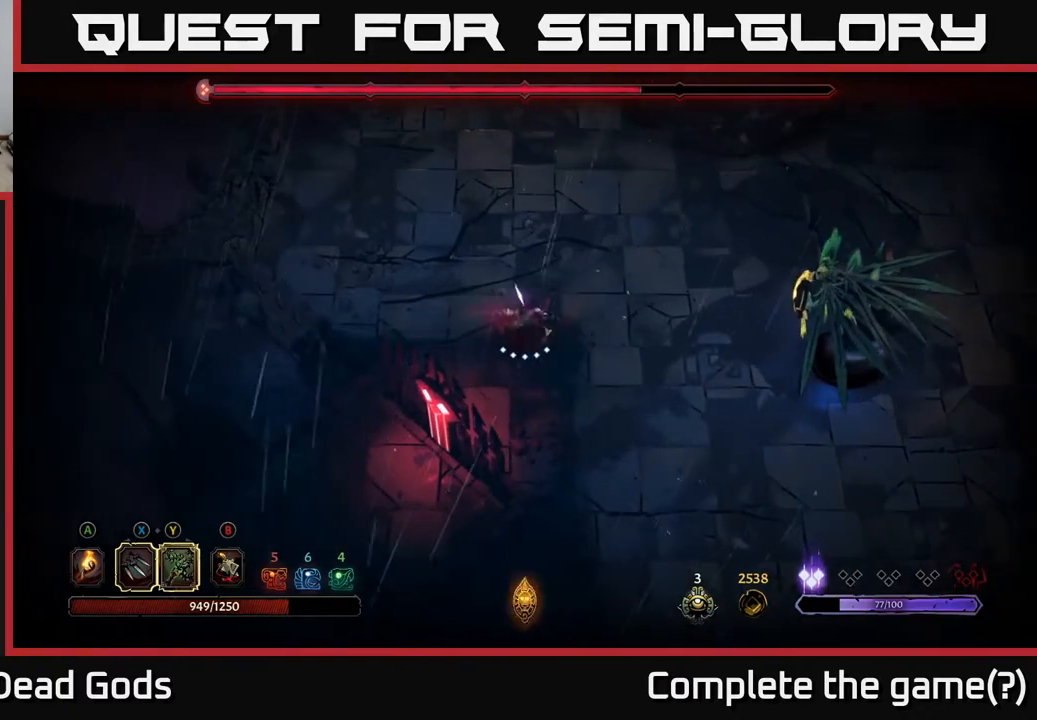
{"buttons": [], "left_stick": "right", "right_stick": "center", "events": [[200, "X", "down"], [333, "X", "up"]]}
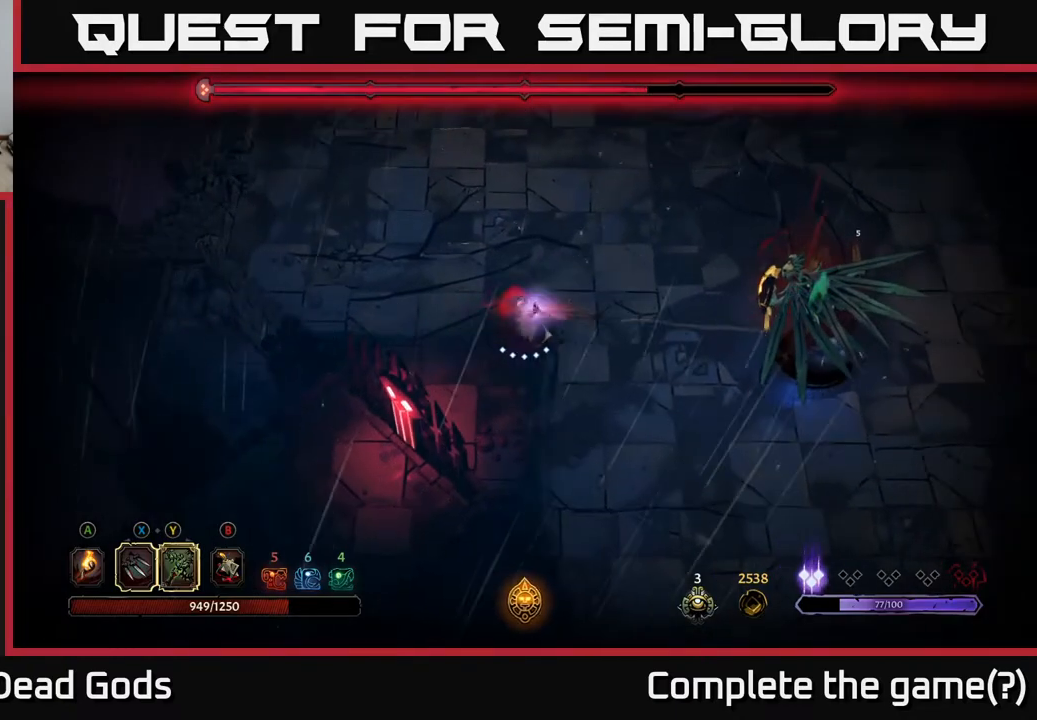
{"buttons": [], "left_stick": "right", "right_stick": "center", "events": []}
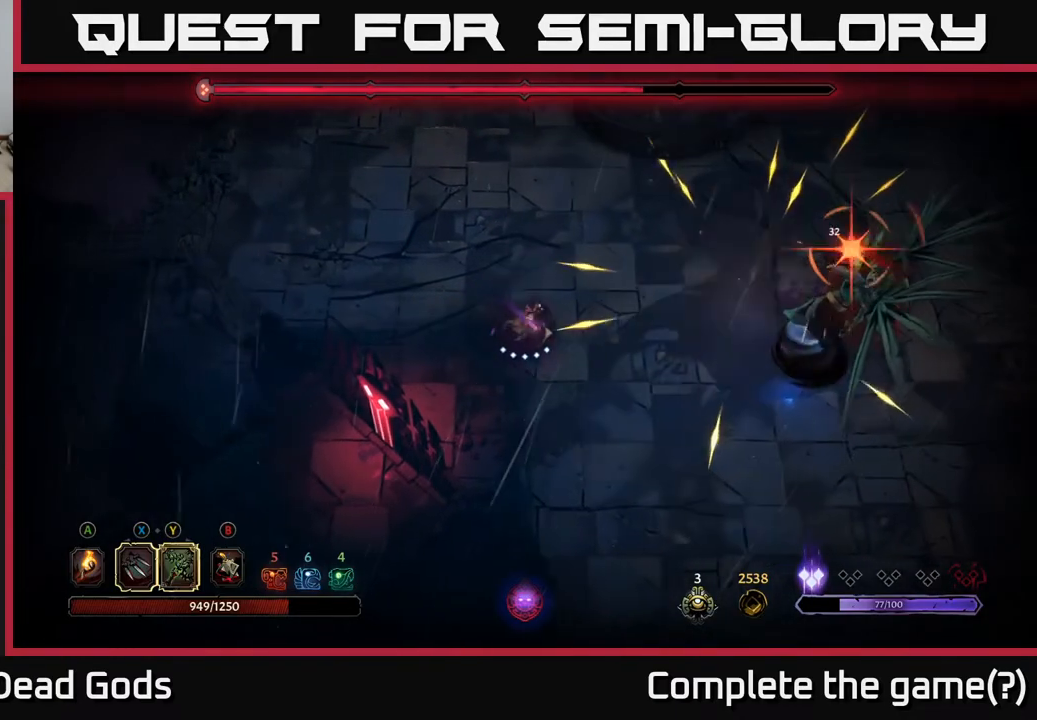
{"buttons": [], "left_stick": "right", "right_stick": "center", "events": [[167, "R2", "down"], [417, "R2", "up"]]}
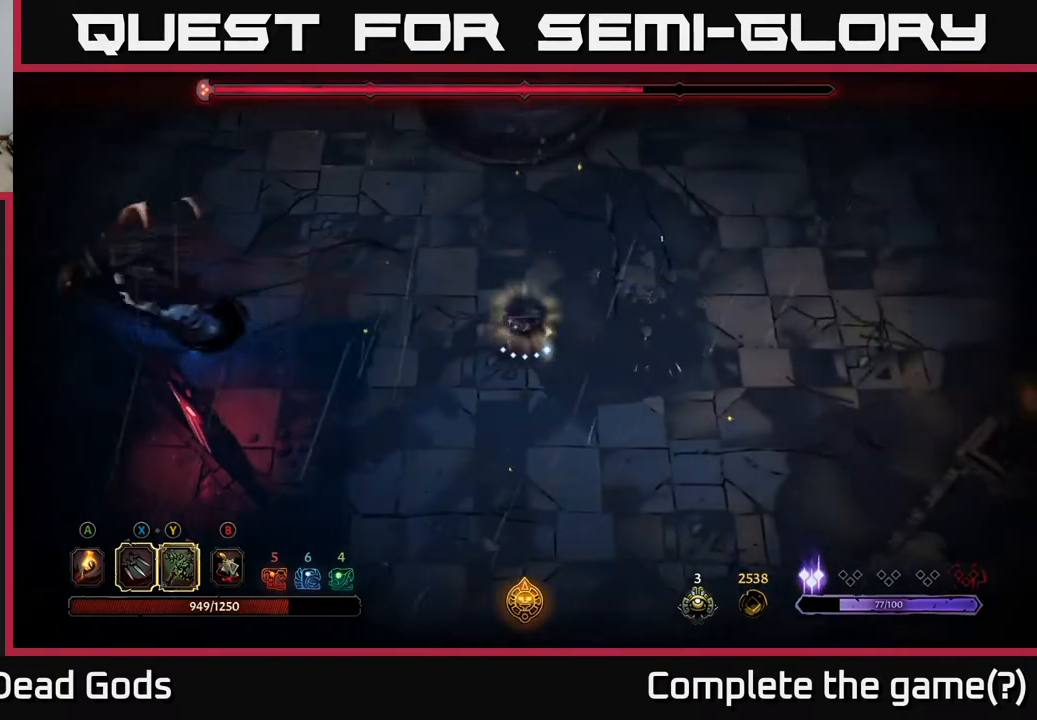
{"buttons": [], "left_stick": "left", "right_stick": "center", "events": [[100, "left_stick", "left"]]}
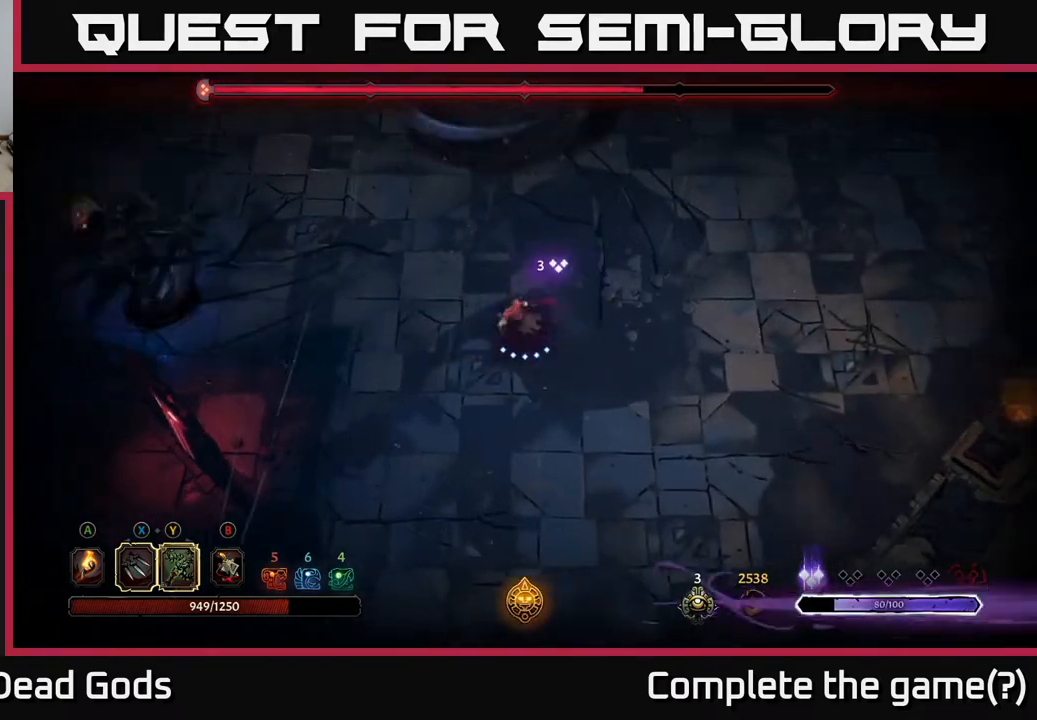
{"buttons": [], "left_stick": "left", "right_stick": "center", "events": [[333, "X", "down"], [400, "X", "up"]]}
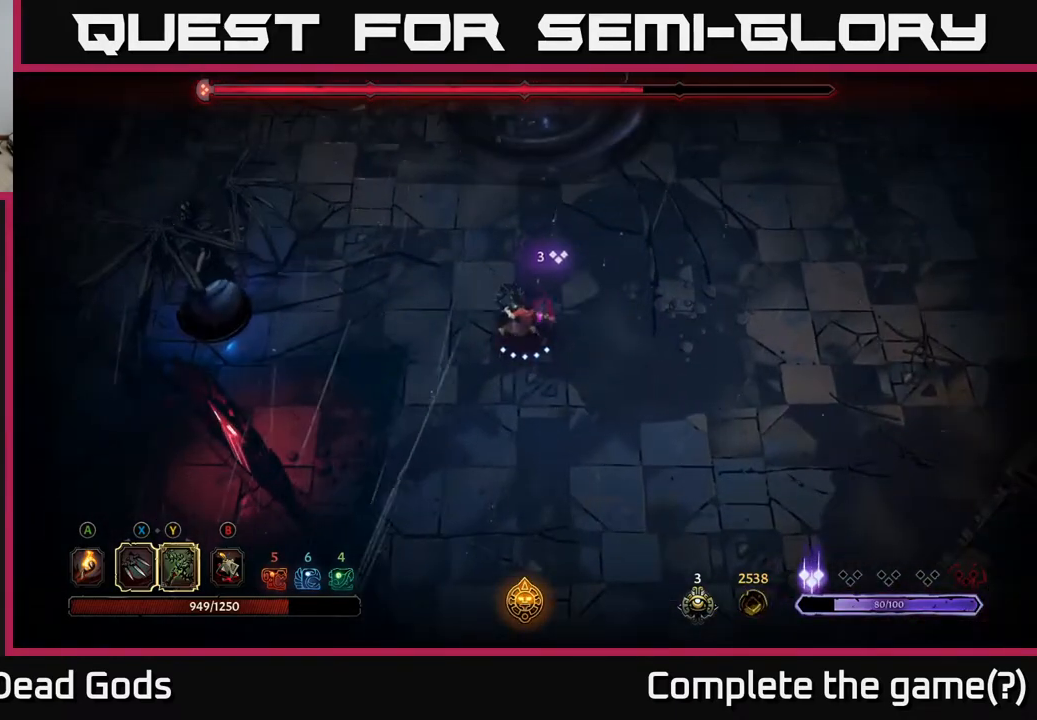
{"buttons": [], "left_stick": "left", "right_stick": "center", "events": [[283, "X", "down"], [383, "X", "up"]]}
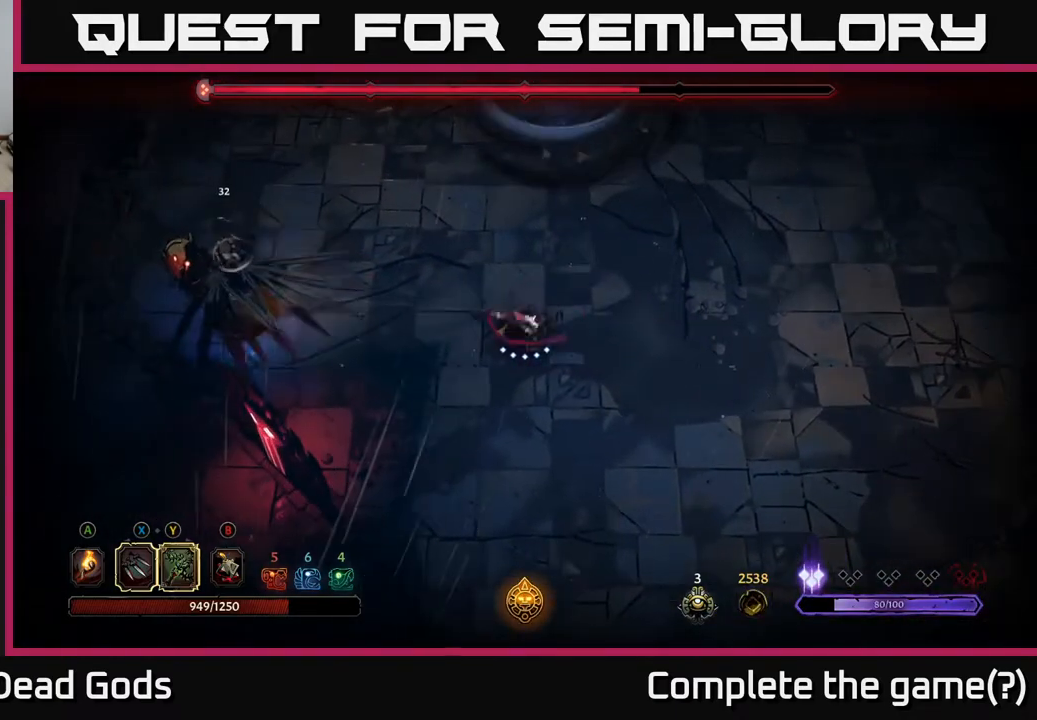
{"buttons": [], "left_stick": "center", "right_stick": "center", "events": [[167, "X", "down"], [300, "X", "up"], [433, "left_stick", "center"]]}
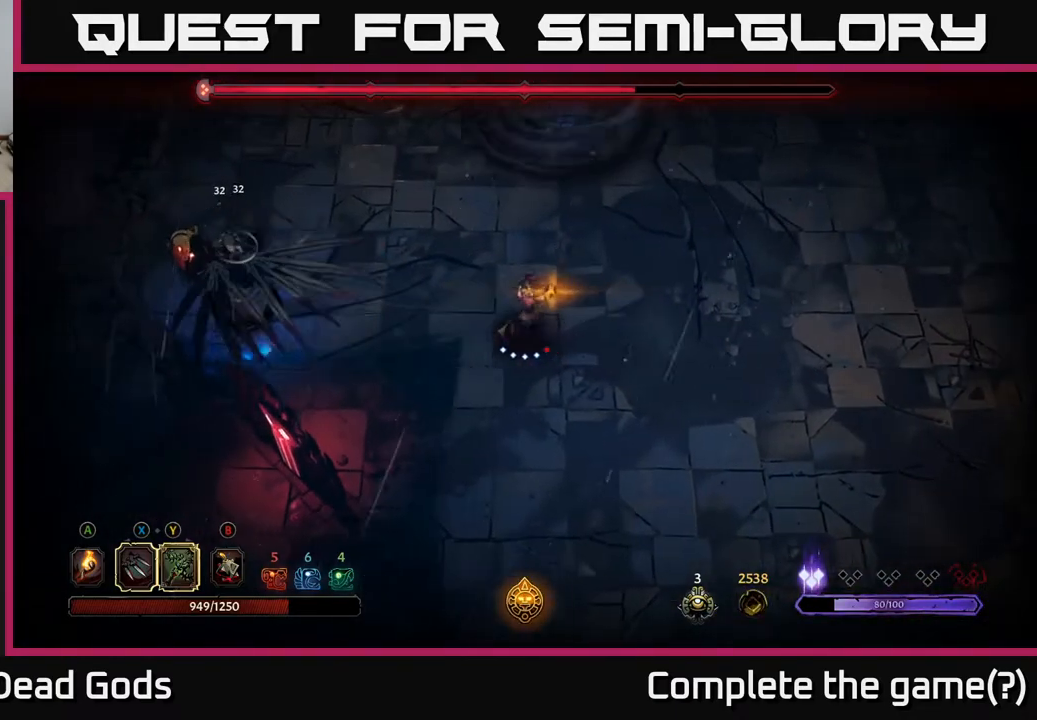
{"buttons": [], "left_stick": "right", "right_stick": "center", "events": [[367, "left_stick", "right"]]}
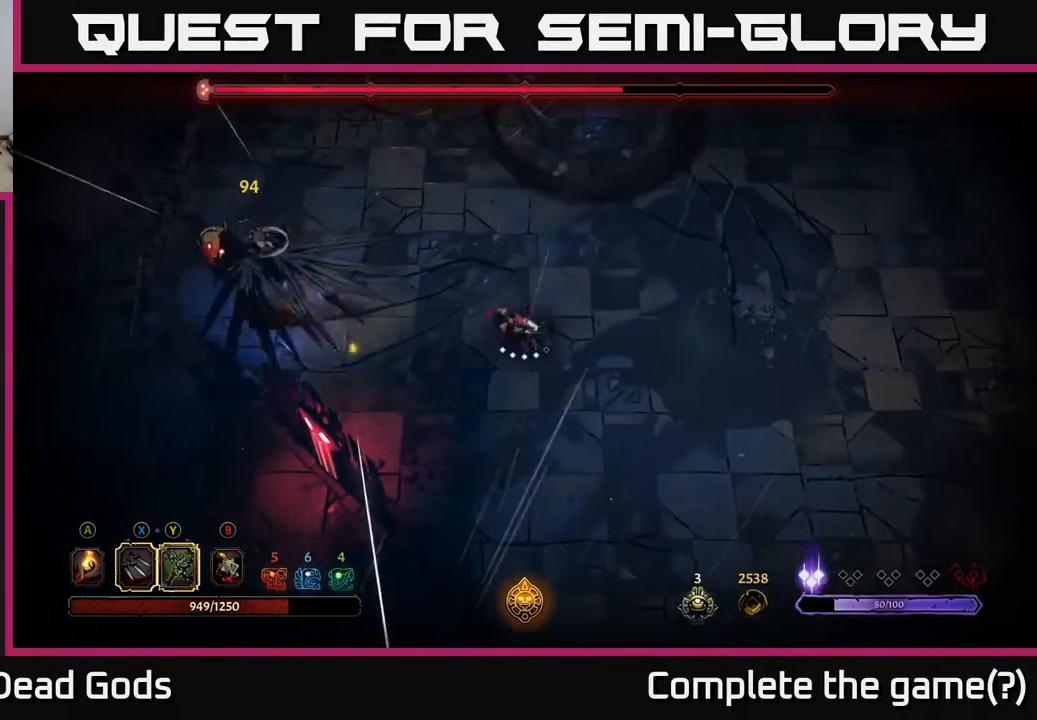
{"buttons": [], "left_stick": "left", "right_stick": "center", "events": [[67, "Y", "down"], [67, "left_stick", "left"], [400, "Y", "up"]]}
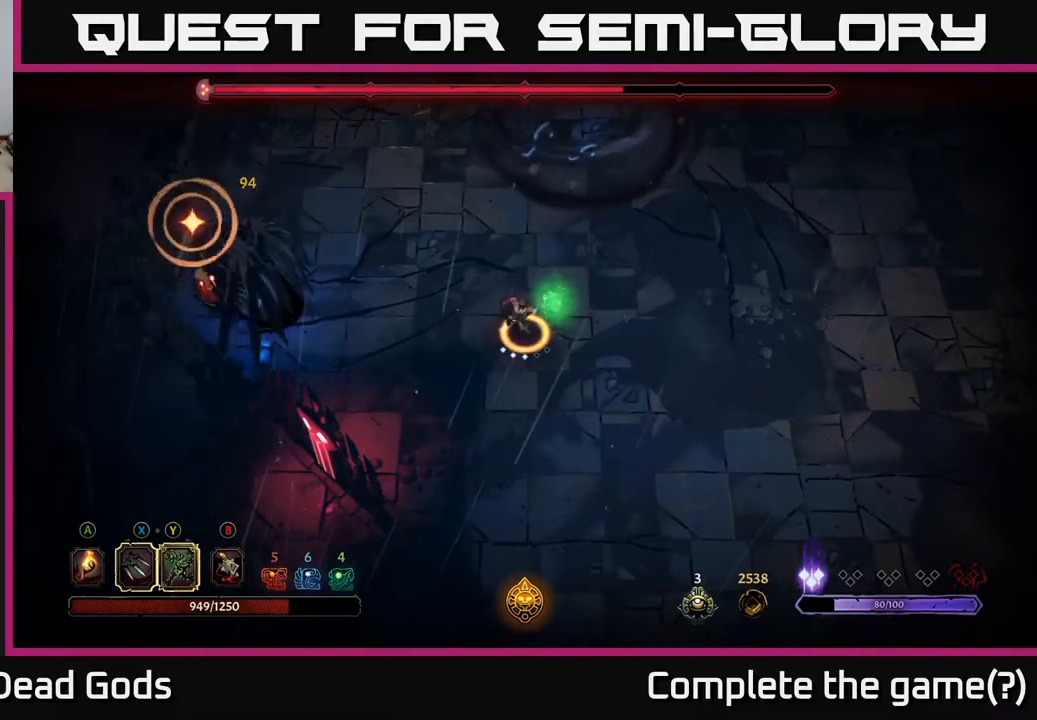
{"buttons": [], "left_stick": "up-left", "right_stick": "center", "events": [[117, "left_stick", "center"], [500, "left_stick", "up-left"]]}
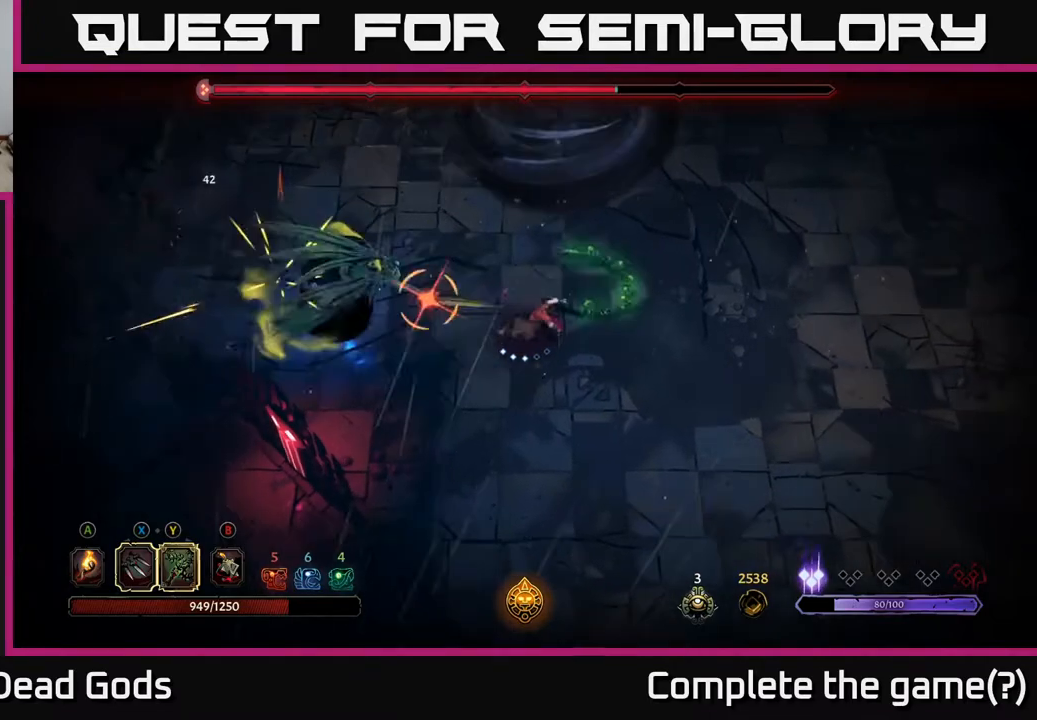
{"buttons": [], "left_stick": "up-left", "right_stick": "center", "events": [[33, "R2", "down"], [167, "R2", "up"]]}
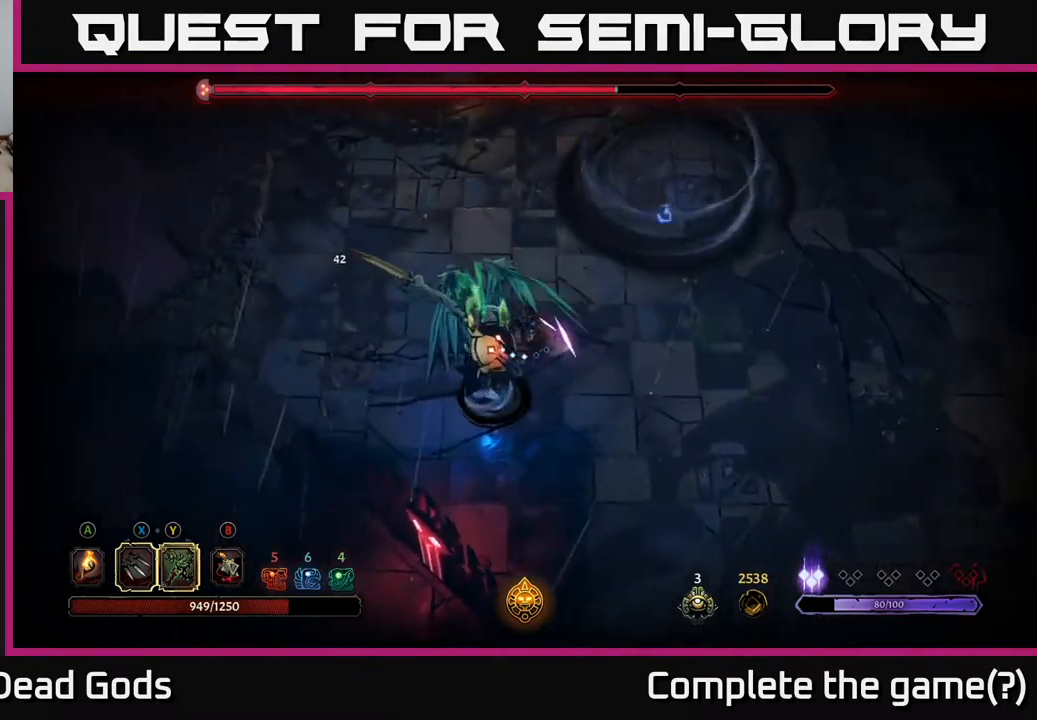
{"buttons": [], "left_stick": "up-left", "right_stick": "center", "events": [[133, "R2", "down"], [267, "R2", "up"]]}
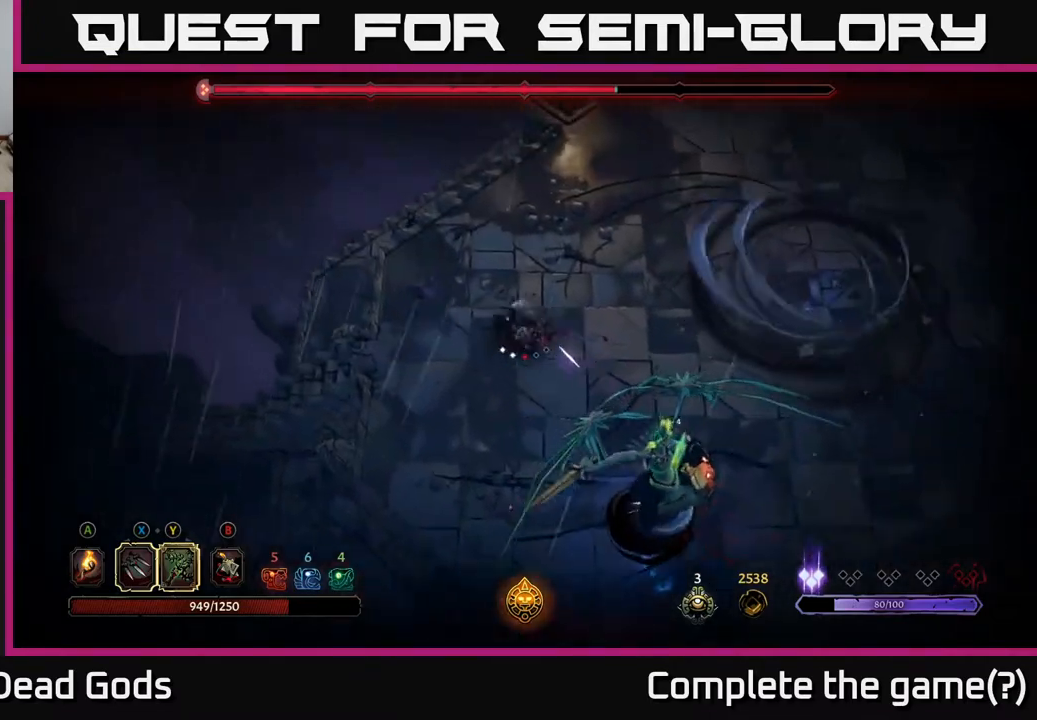
{"buttons": [], "left_stick": "down-right", "right_stick": "center", "events": [[67, "left_stick", "down-left"], [183, "left_stick", "down"], [200, "Y", "down"], [283, "left_stick", "down-right"], [500, "Y", "up"]]}
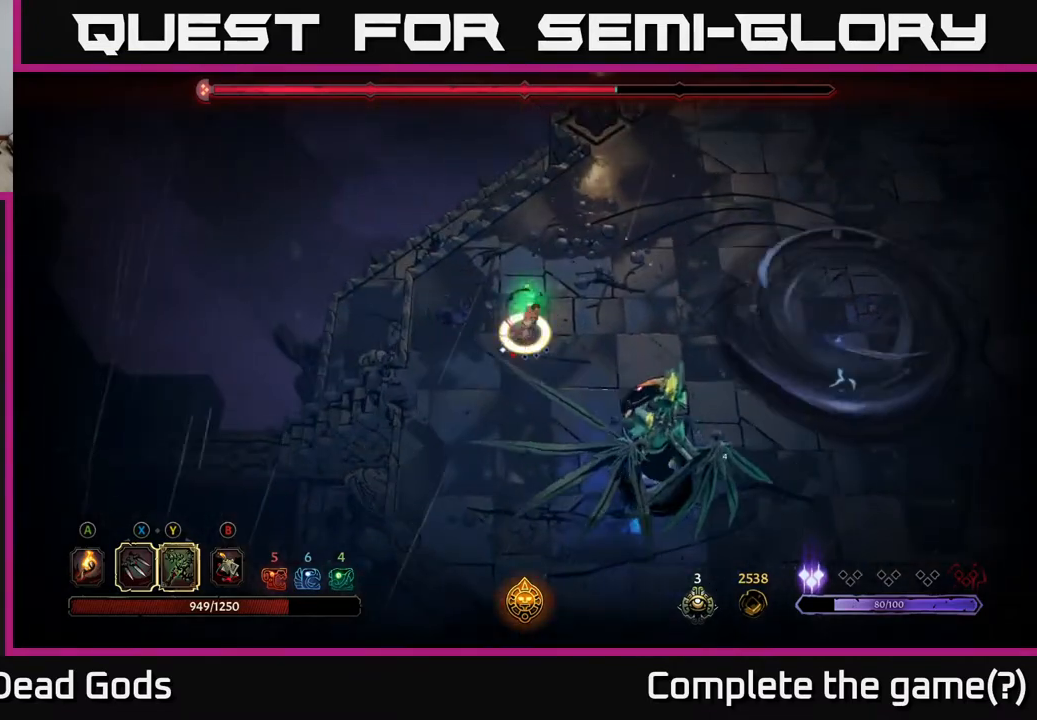
{"buttons": [], "left_stick": "center", "right_stick": "center", "events": [[267, "left_stick", "center"]]}
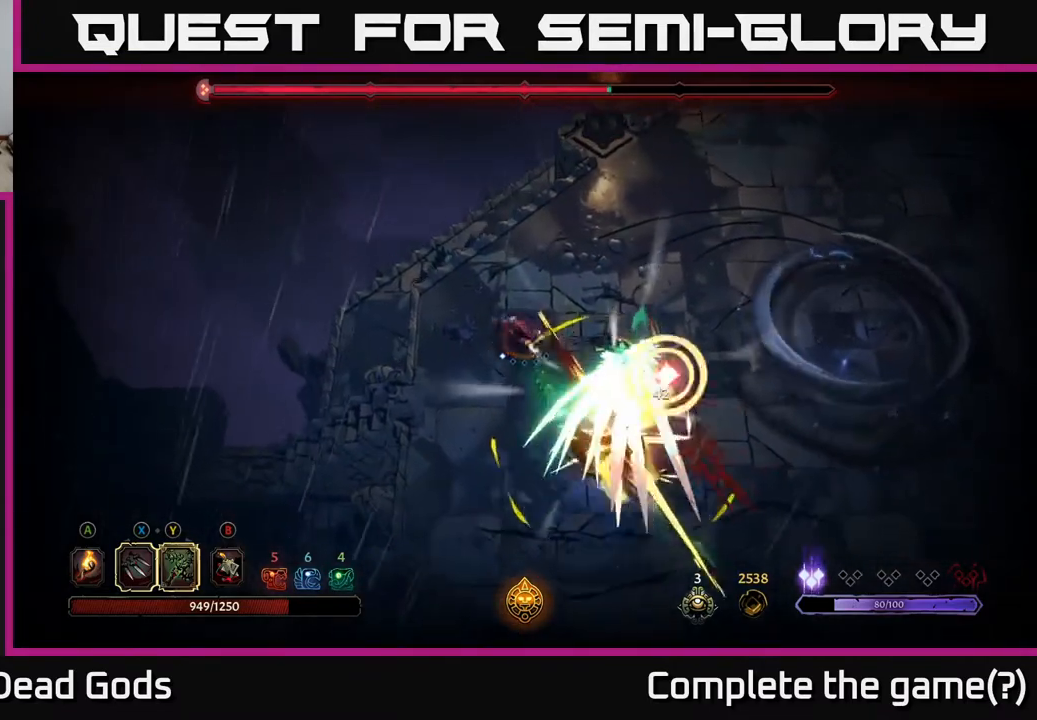
{"buttons": ["R2"], "left_stick": "down-right", "right_stick": "center", "events": [[183, "left_stick", "down"], [400, "R2", "down"], [450, "left_stick", "down-right"]]}
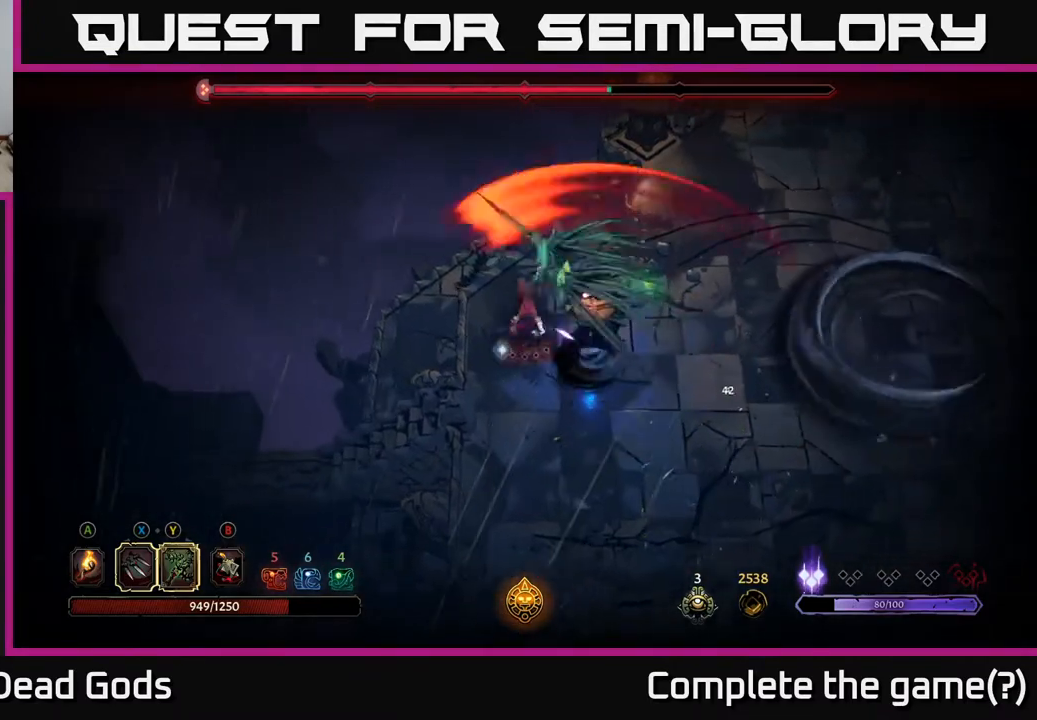
{"buttons": [], "left_stick": "down-right", "right_stick": "center", "events": [[33, "R2", "up"]]}
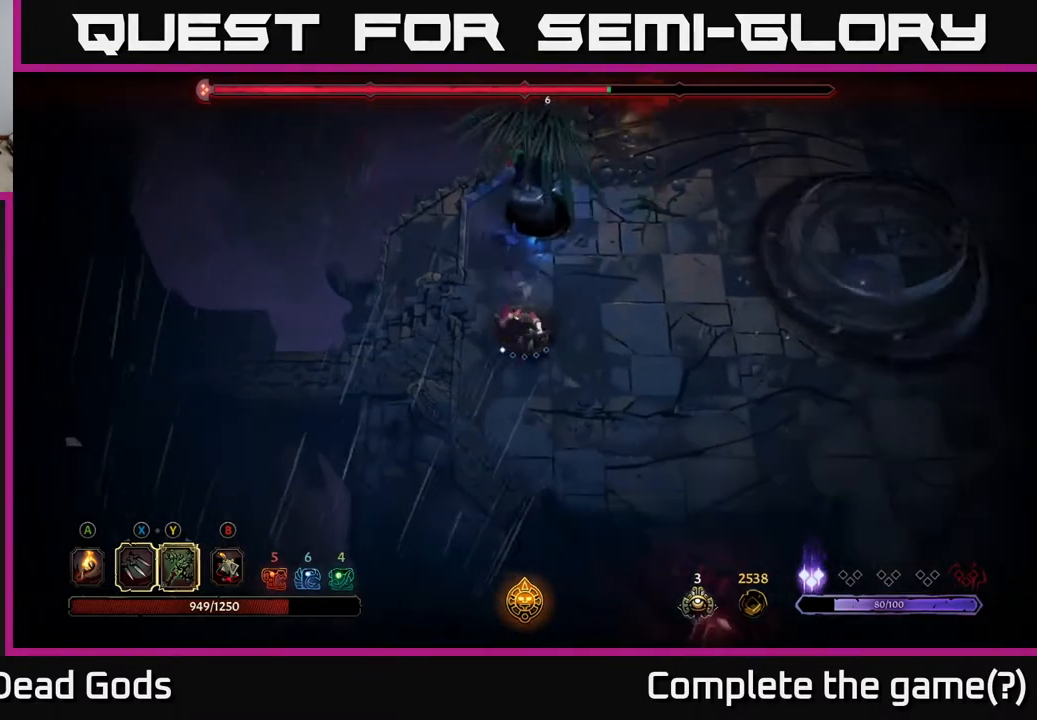
{"buttons": [], "left_stick": "down-right", "right_stick": "center", "events": []}
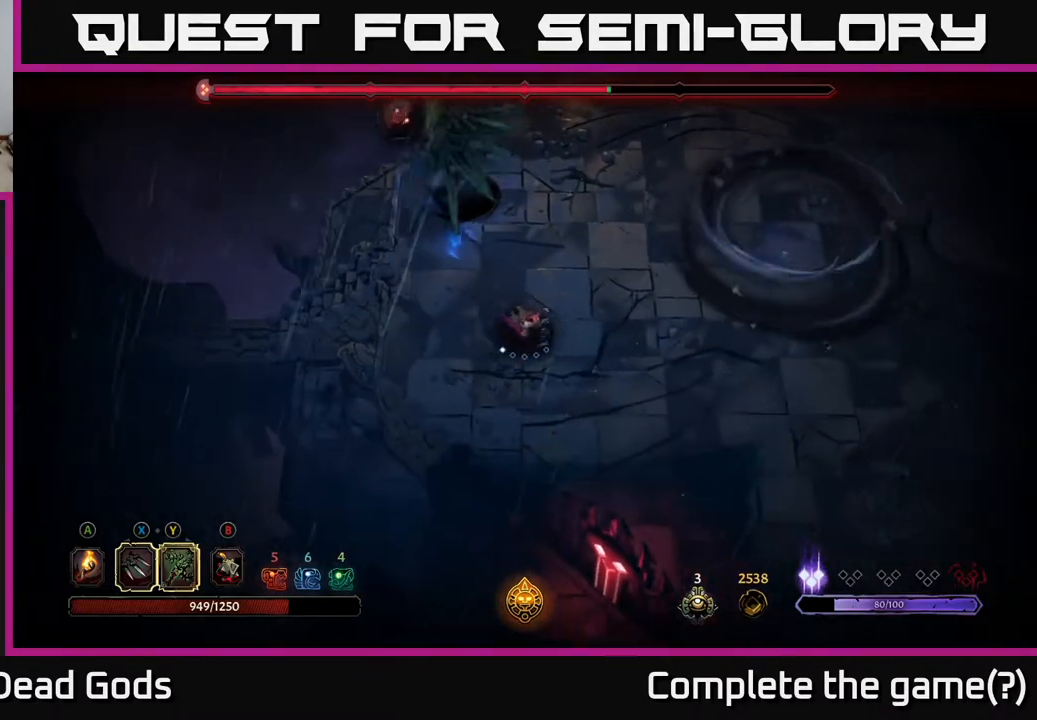
{"buttons": [], "left_stick": "left", "right_stick": "center", "events": [[133, "R2", "down"], [233, "left_stick", "right"], [267, "R2", "up"], [417, "left_stick", "center"], [467, "left_stick", "left"]]}
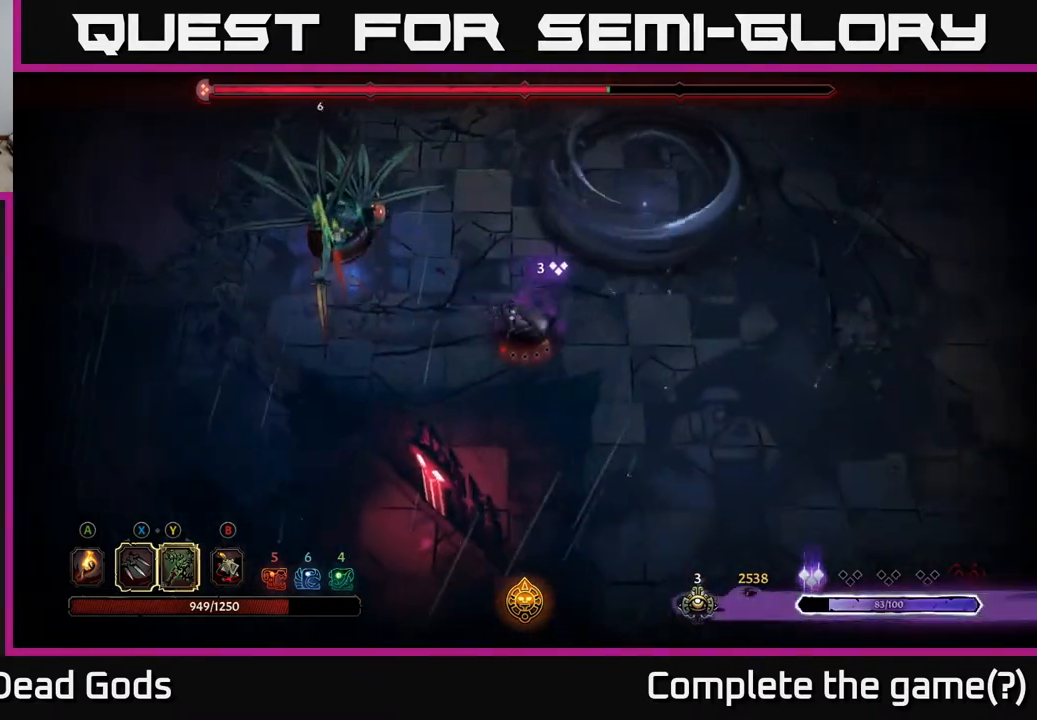
{"buttons": [], "left_stick": "center", "right_stick": "center", "events": [[233, "left_stick", "center"], [383, "left_stick", "right"], [500, "left_stick", "center"]]}
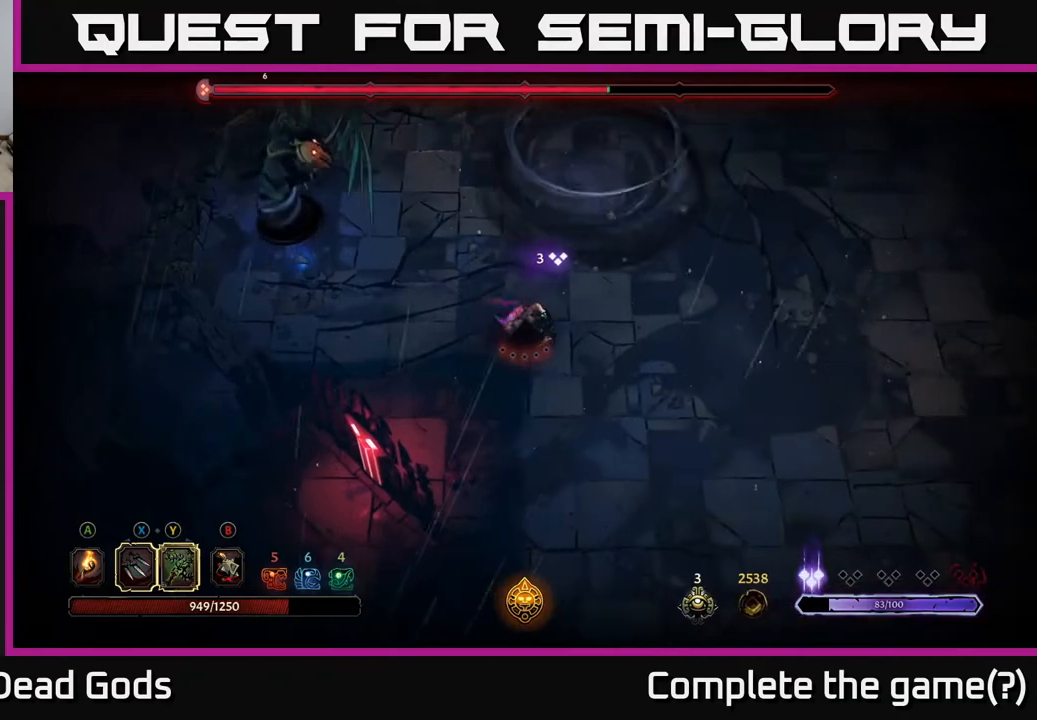
{"buttons": [], "left_stick": "center", "right_stick": "center", "events": [[250, "left_stick", "right"], [483, "left_stick", "center"]]}
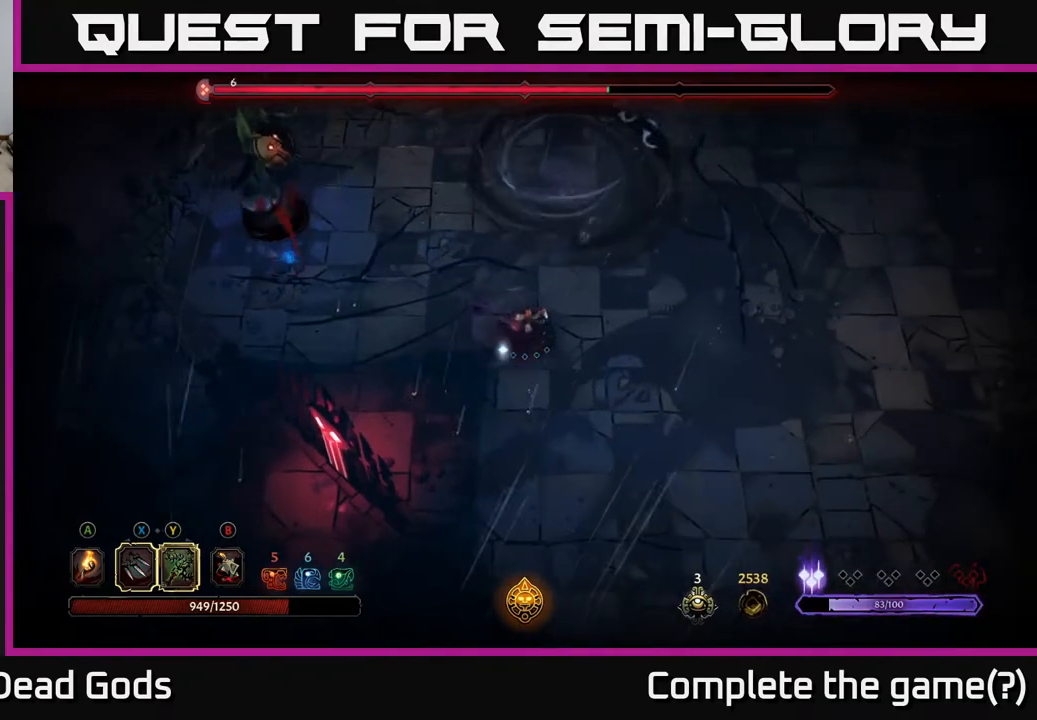
{"buttons": ["Y"], "left_stick": "up-left", "right_stick": "center", "events": [[50, "left_stick", "left"], [350, "left_stick", "up-left"], [383, "Y", "down"]]}
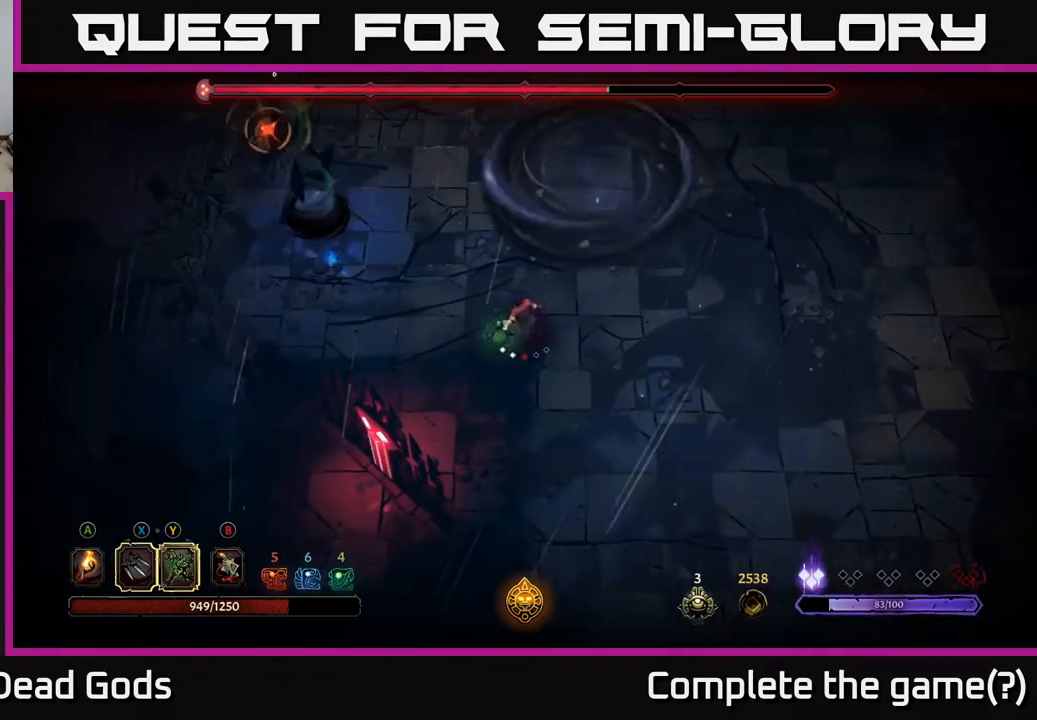
{"buttons": ["R2"], "left_stick": "down-left", "right_stick": "center", "events": [[100, "Y", "up"], [350, "left_stick", "down-left"], [367, "R2", "down"]]}
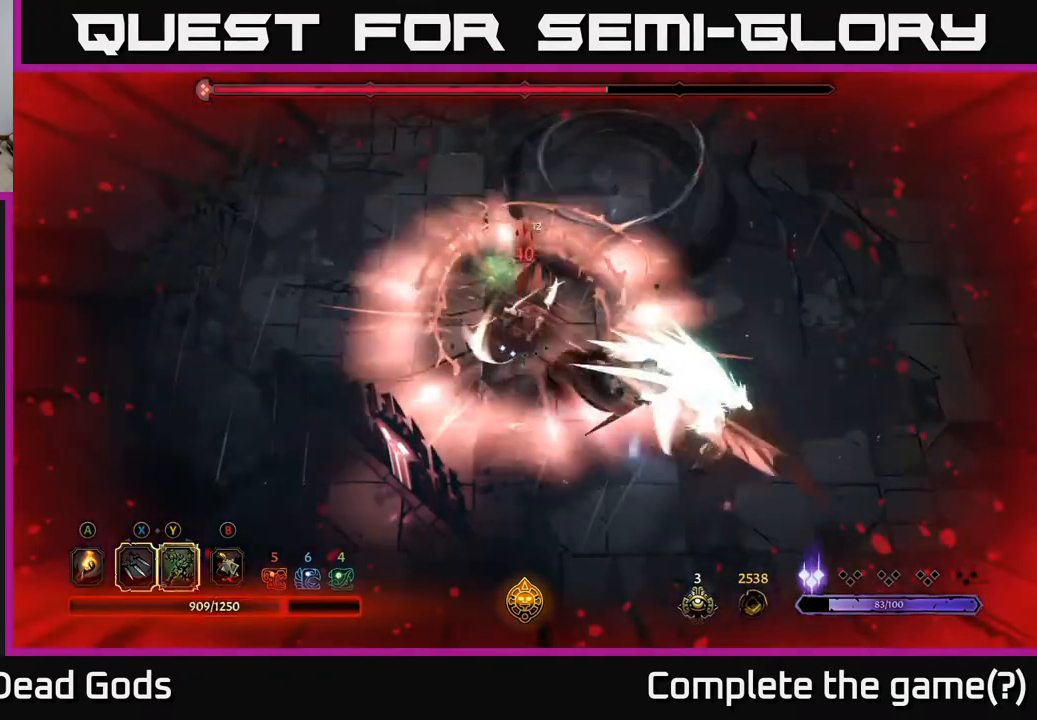
{"buttons": ["X"], "left_stick": "down-right", "right_stick": "center", "events": [[17, "R2", "up"], [100, "left_stick", "left"], [267, "left_stick", "right"], [383, "left_stick", "down-right"], [450, "X", "down"]]}
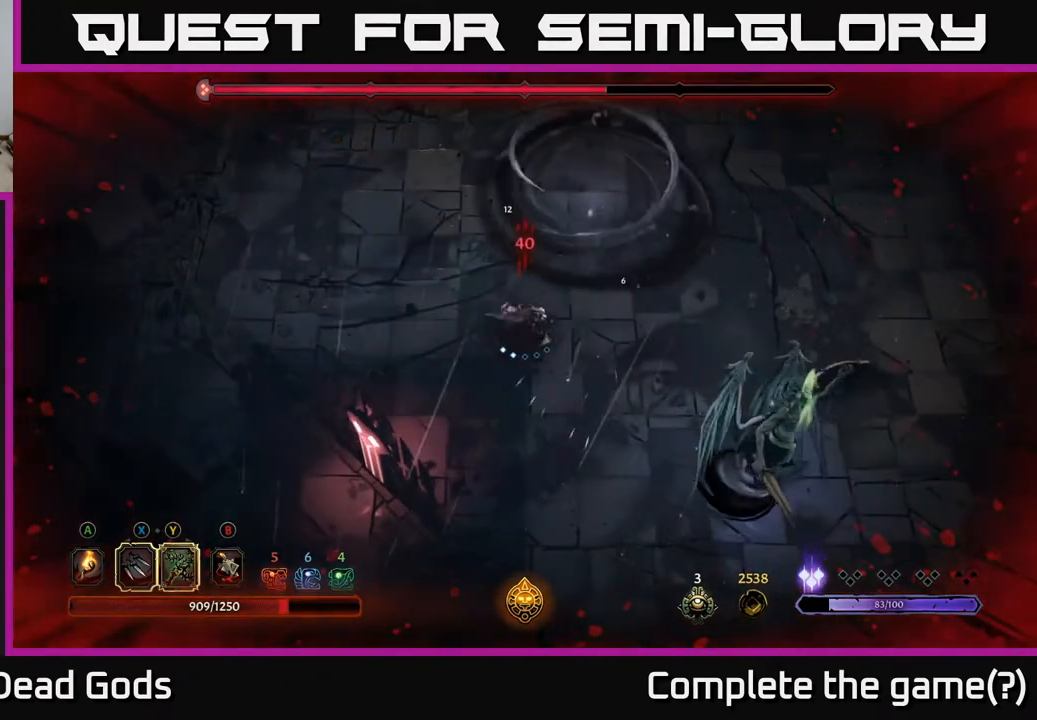
{"buttons": [], "left_stick": "down-right", "right_stick": "center", "events": [[50, "X", "up"], [300, "X", "down"], [450, "X", "up"]]}
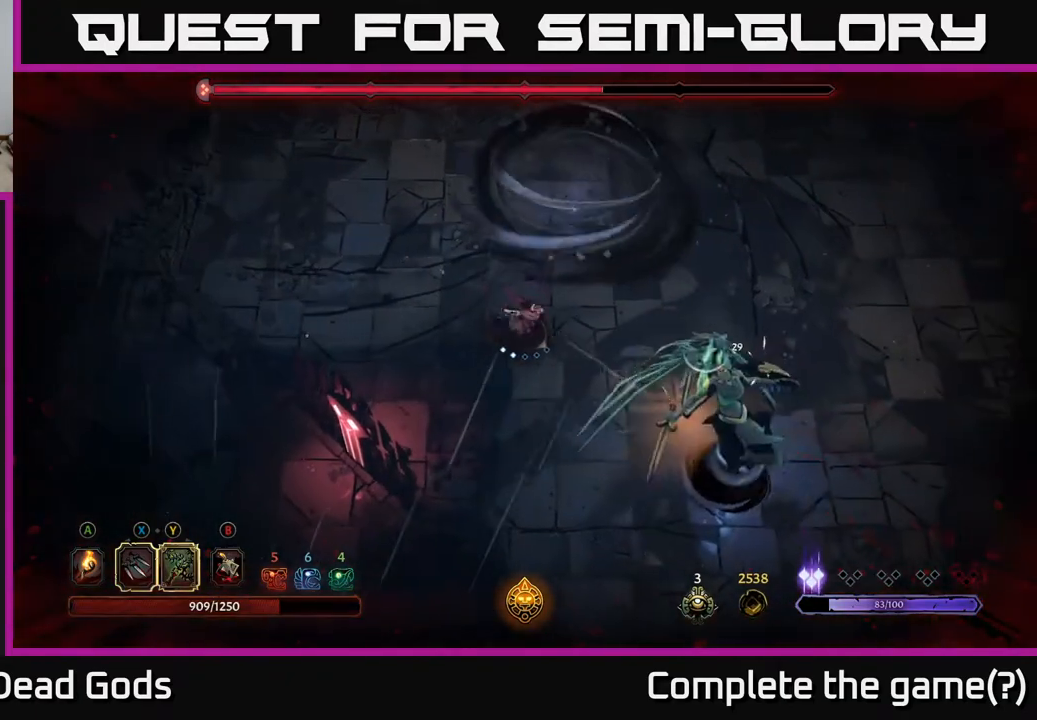
{"buttons": [], "left_stick": "center", "right_stick": "center", "events": [[33, "left_stick", "center"], [133, "X", "down"], [300, "X", "up"]]}
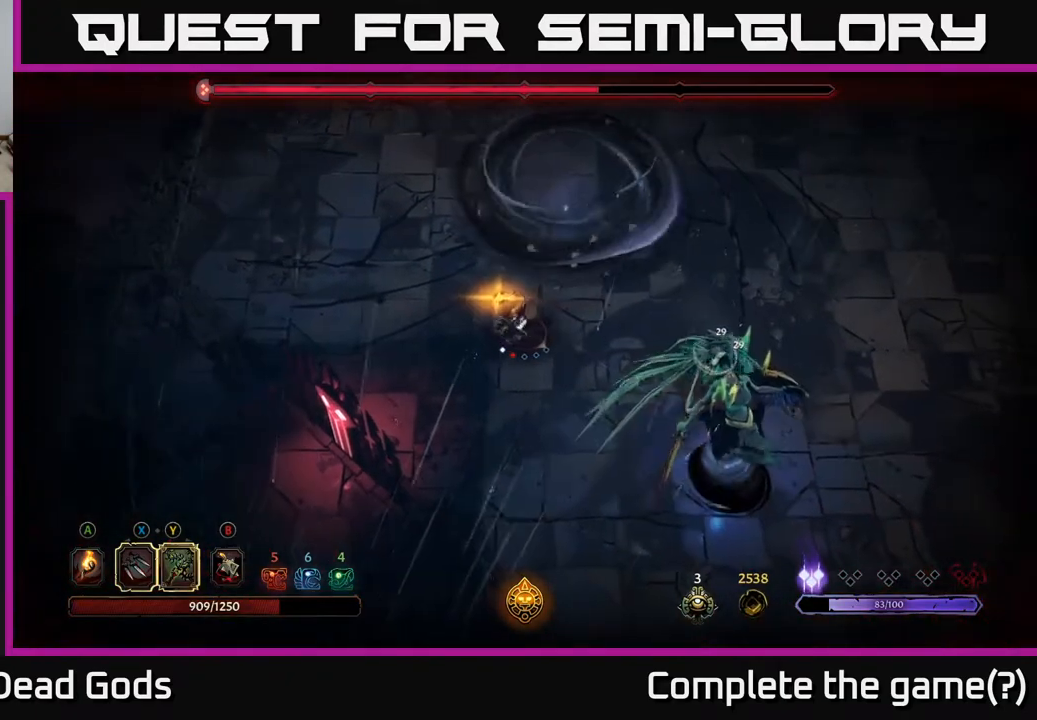
{"buttons": [], "left_stick": "right", "right_stick": "center", "events": [[167, "left_stick", "down"], [217, "left_stick", "down-right"], [417, "left_stick", "right"]]}